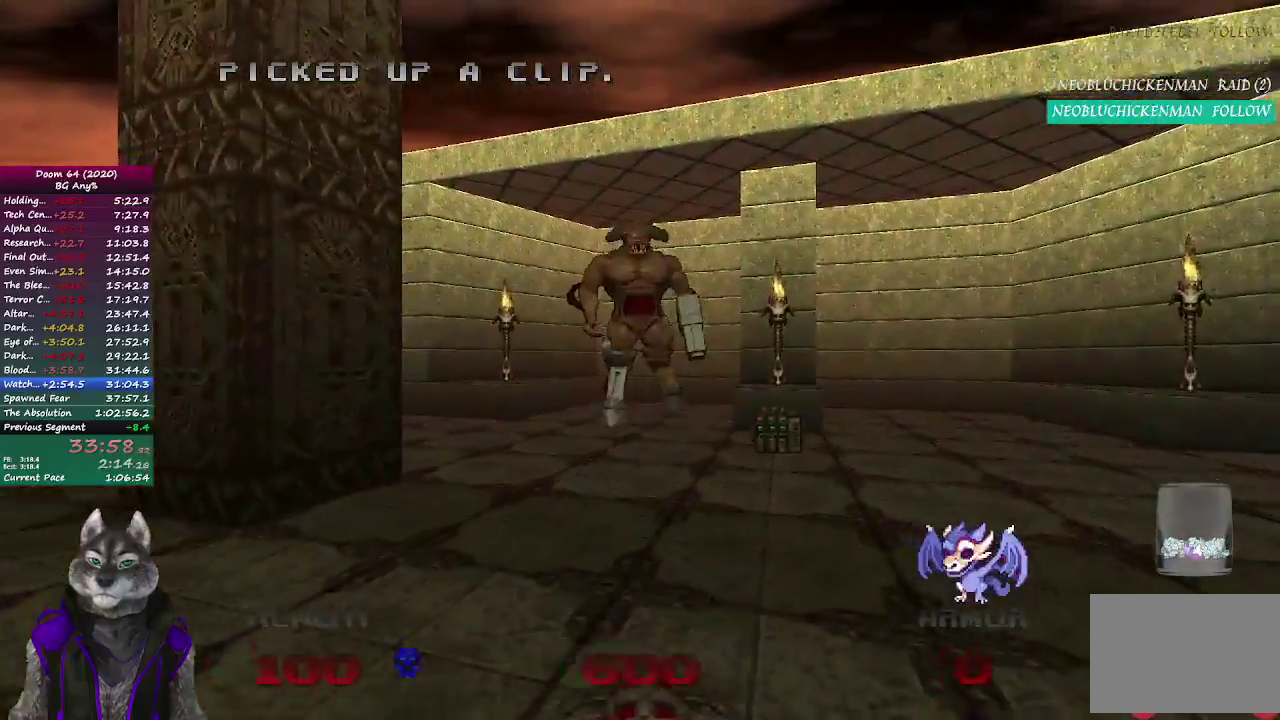
Gameplay with a controller (PlayStation layout); each line is a JSON object with the inputs held at the frame after it. "events" lists button and stick changes between this image and that frame as [ms after this image, input, new state], when the widget could be followed in between. Not read: R1.
{"buttons": ["R2"], "left_stick": "down-right", "right_stick": "center", "events": []}
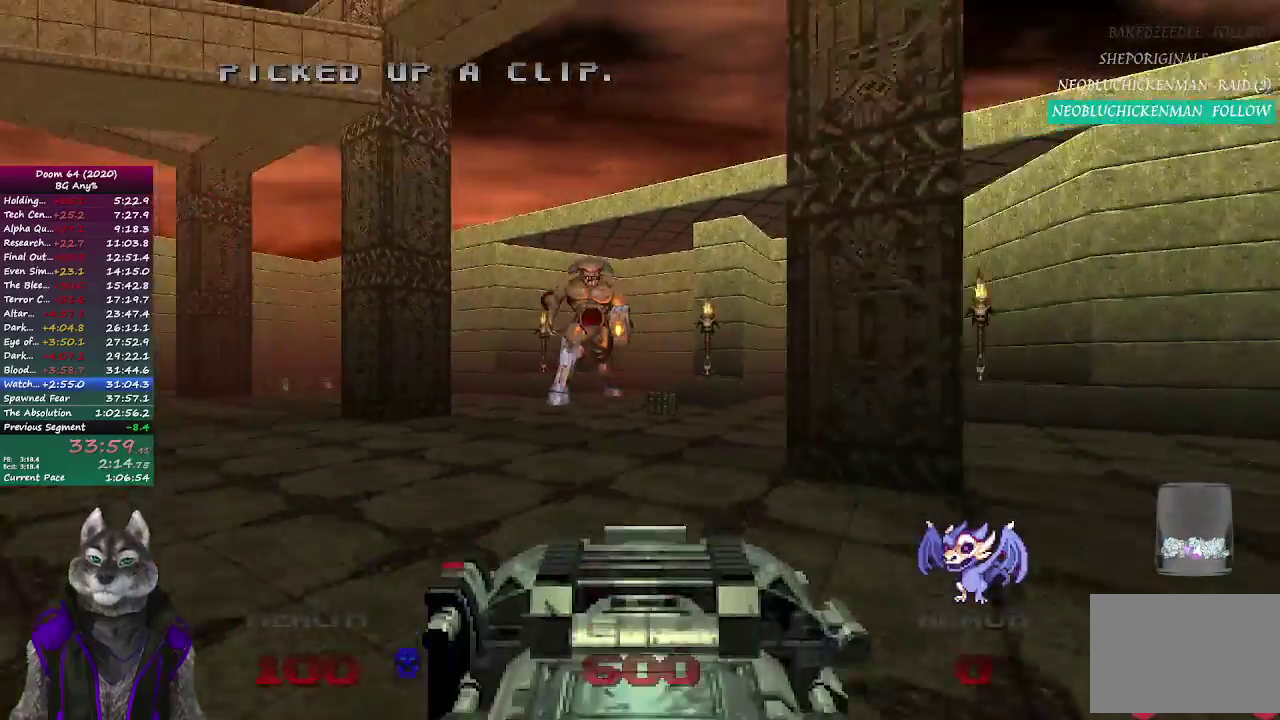
{"buttons": ["R2"], "left_stick": "right", "right_stick": "center", "events": [[67, "right_stick", "left"], [200, "right_stick", "center"], [217, "left_stick", "up"], [333, "left_stick", "up-right"], [467, "left_stick", "right"]]}
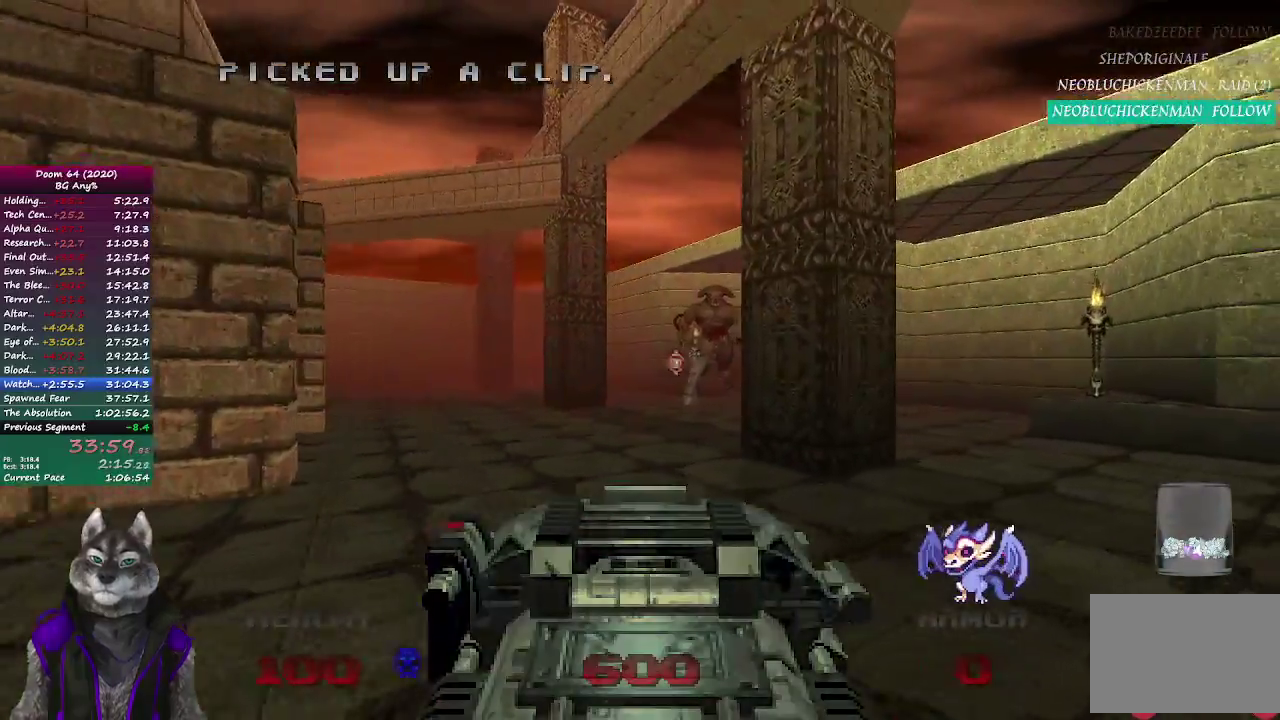
{"buttons": ["R2"], "left_stick": "up-left", "right_stick": "center", "events": [[83, "left_stick", "center"], [250, "left_stick", "up-left"]]}
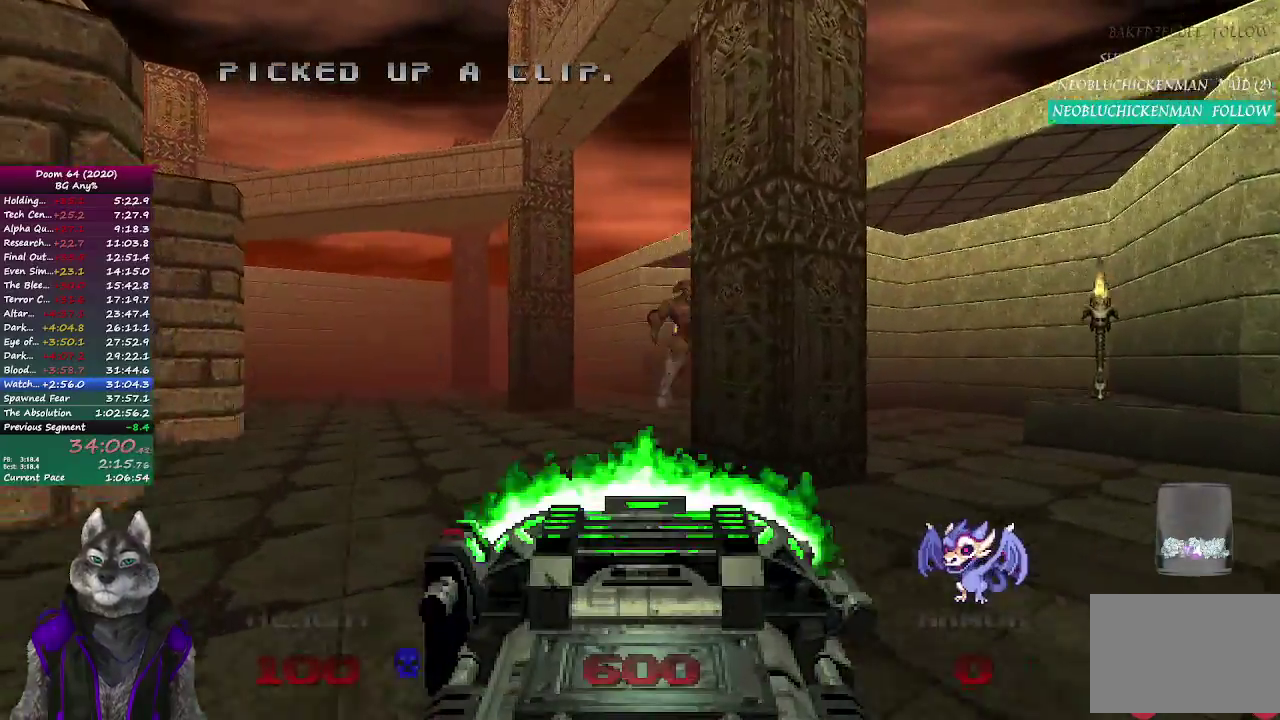
{"buttons": ["R2"], "left_stick": "down-right", "right_stick": "center", "events": [[50, "left_stick", "up"], [133, "right_stick", "right"], [217, "left_stick", "center"], [217, "right_stick", "center"], [283, "left_stick", "up-left"], [400, "left_stick", "down-right"]]}
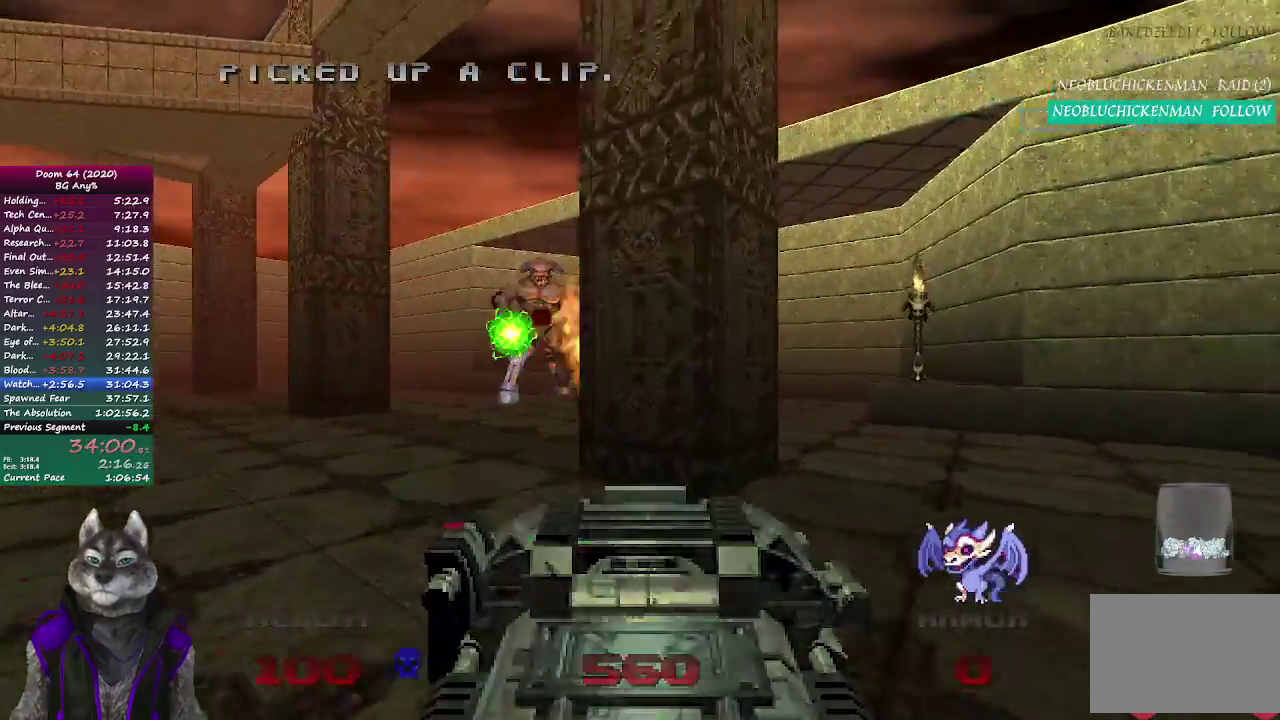
{"buttons": ["R2"], "left_stick": "up-right", "right_stick": "center", "events": [[33, "L1", "down"], [33, "left_stick", "right"], [117, "L1", "up"], [217, "right_stick", "left"], [267, "right_stick", "center"], [367, "left_stick", "up-right"]]}
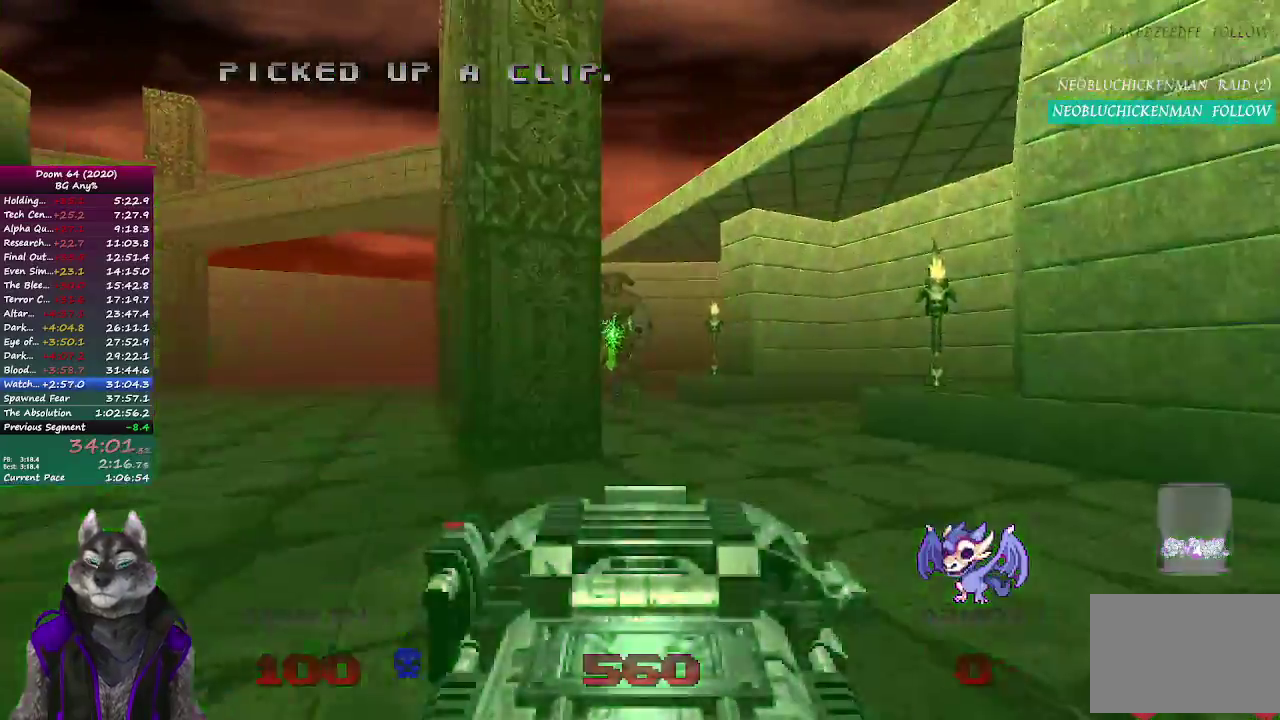
{"buttons": ["R2"], "left_stick": "left", "right_stick": "center", "events": [[33, "left_stick", "down-left"], [83, "left_stick", "up-right"], [150, "left_stick", "center"], [300, "left_stick", "left"]]}
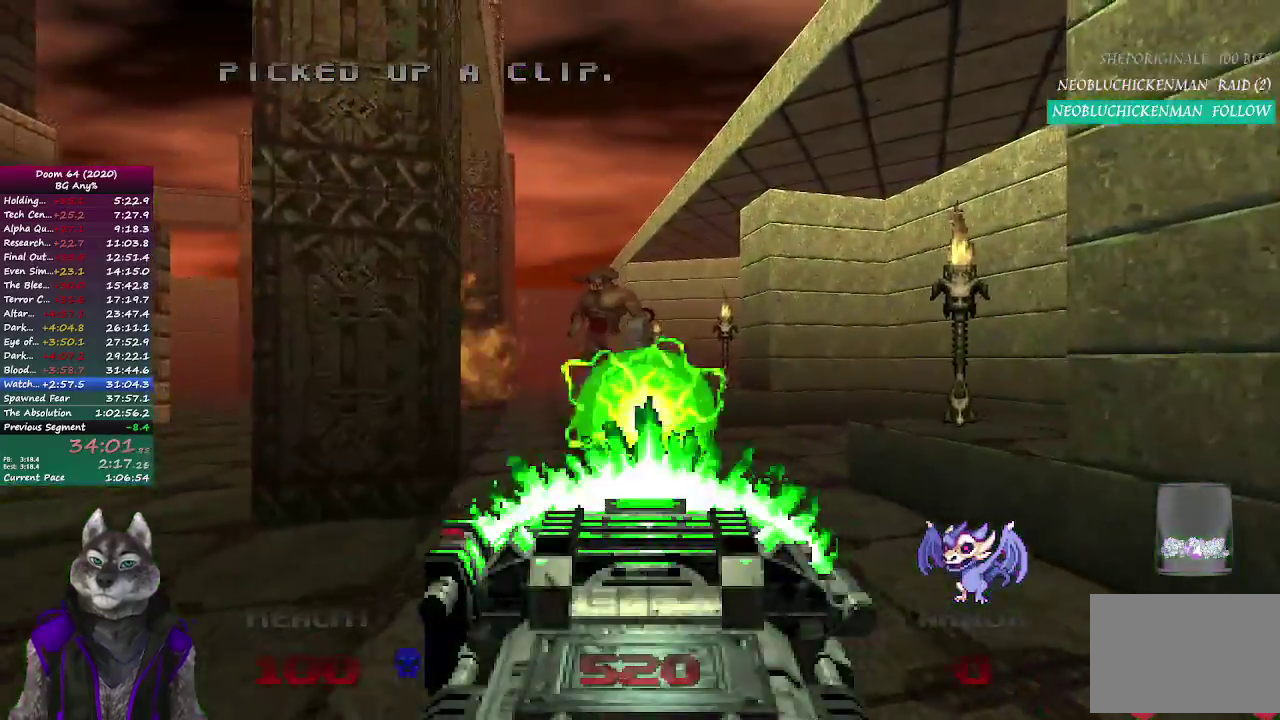
{"buttons": ["R2"], "left_stick": "up-left", "right_stick": "right", "events": [[383, "left_stick", "up-left"], [400, "right_stick", "right"]]}
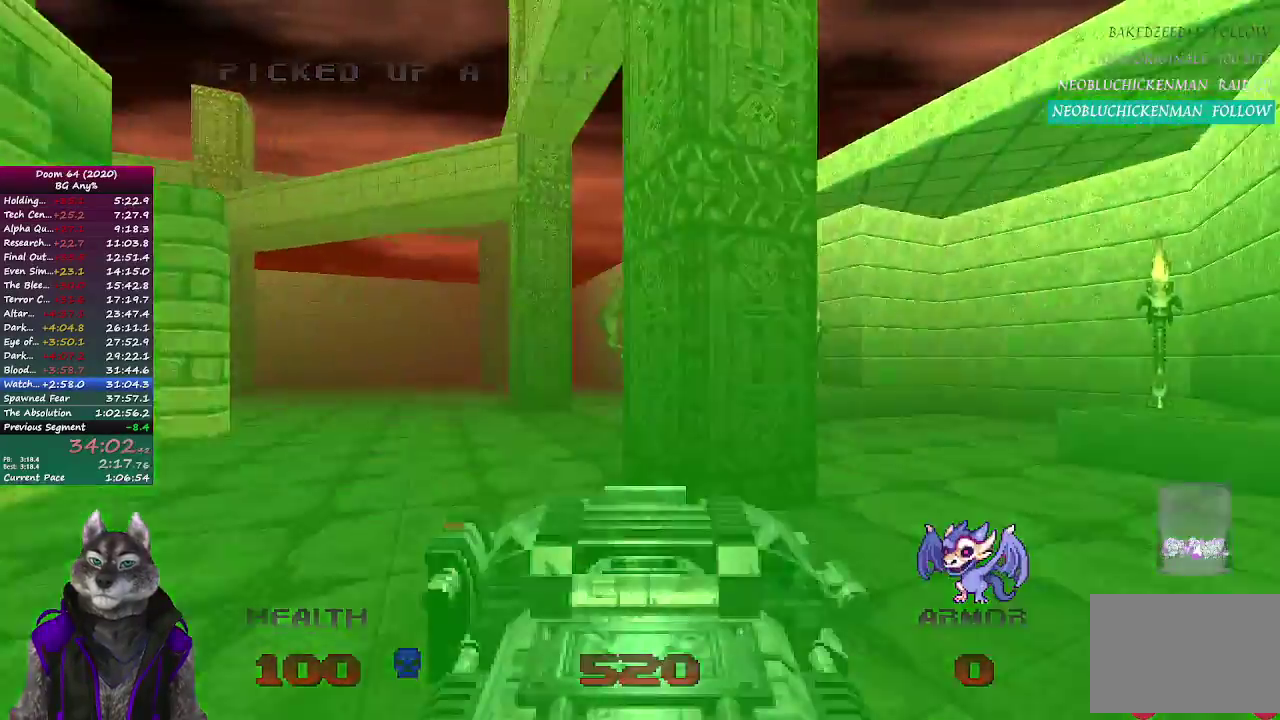
{"buttons": ["R2"], "left_stick": "right", "right_stick": "center", "events": [[100, "right_stick", "center"], [150, "left_stick", "center"], [350, "left_stick", "right"]]}
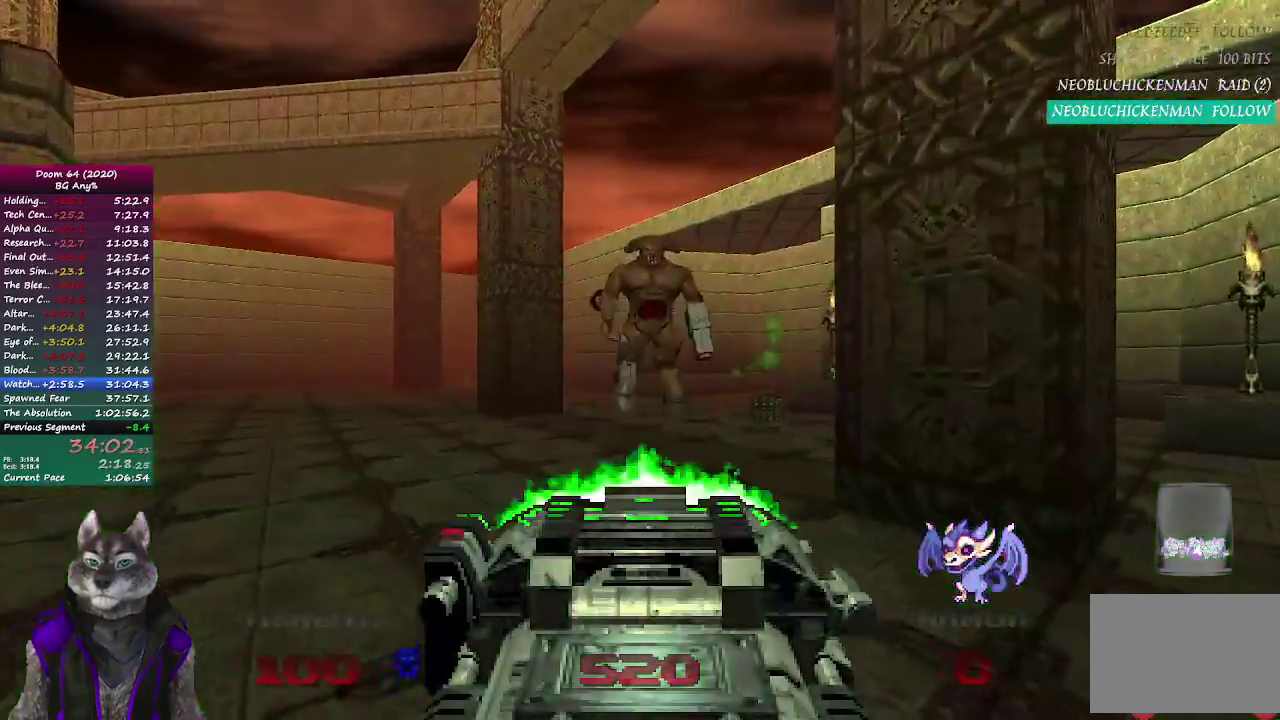
{"buttons": ["L1", "R2"], "left_stick": "right", "right_stick": "center", "events": [[117, "left_stick", "down-right"], [200, "left_stick", "right"], [200, "right_stick", "left"], [283, "right_stick", "center"], [433, "L1", "down"]]}
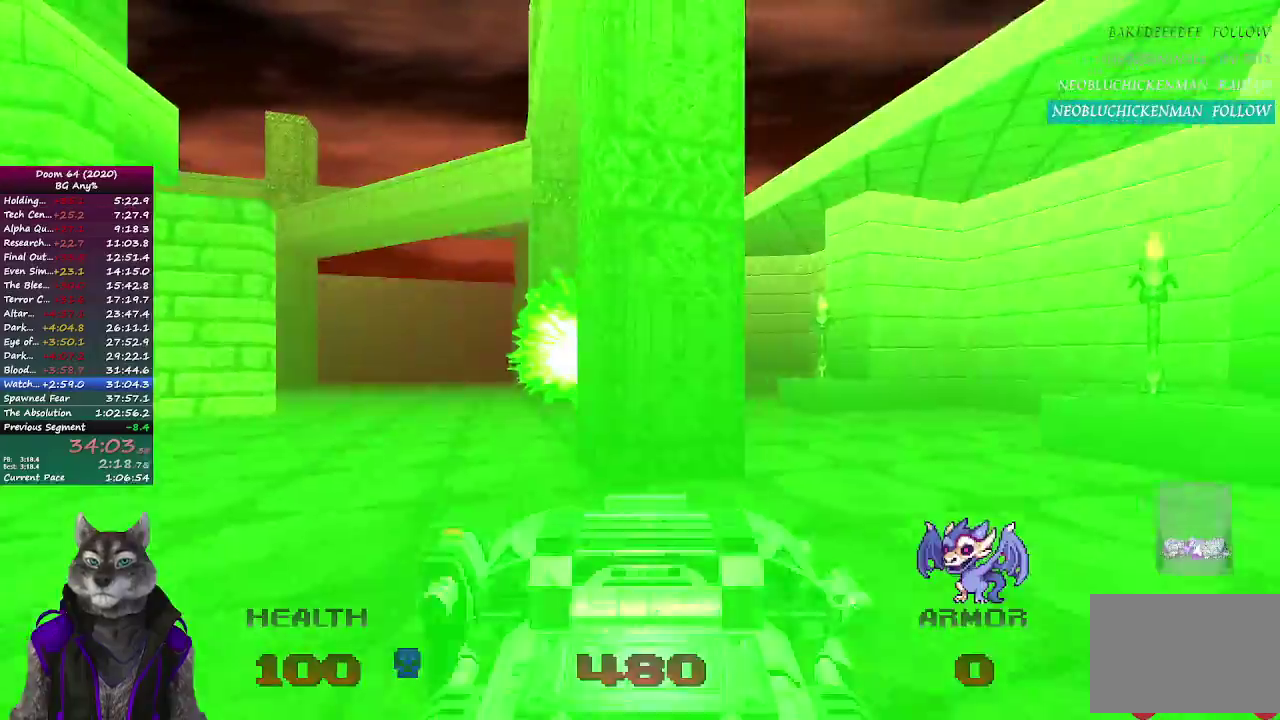
{"buttons": ["R2"], "left_stick": "up", "right_stick": "center", "events": [[200, "left_stick", "down-left"], [267, "L1", "up"], [300, "left_stick", "up-right"], [383, "left_stick", "up"]]}
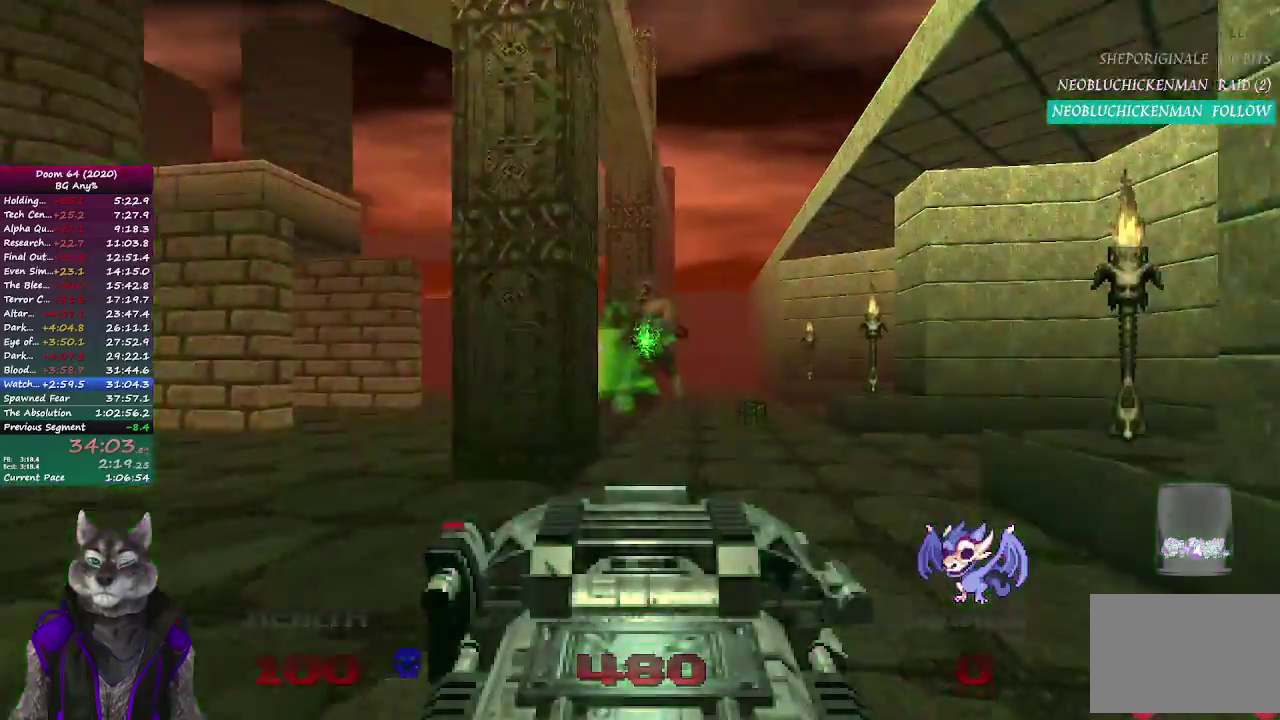
{"buttons": ["R2"], "left_stick": "center", "right_stick": "center", "events": [[17, "left_stick", "up-right"], [117, "left_stick", "center"]]}
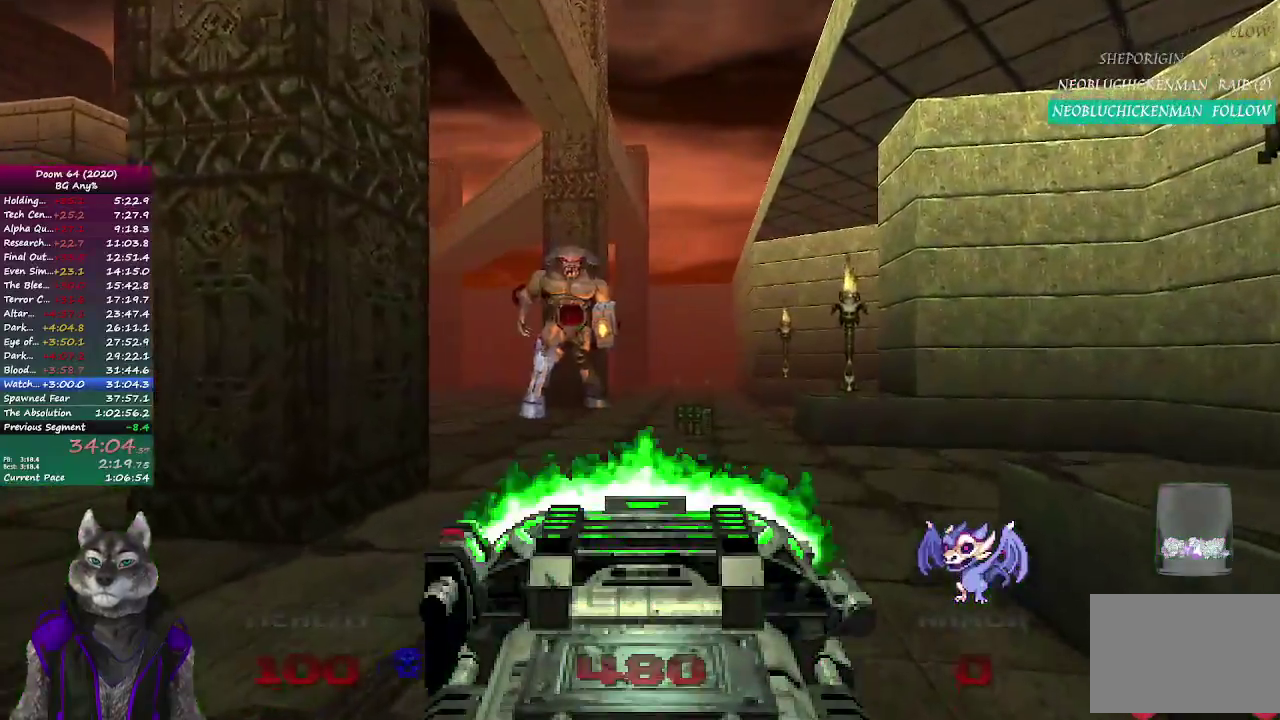
{"buttons": ["R2"], "left_stick": "left", "right_stick": "center", "events": [[17, "left_stick", "left"]]}
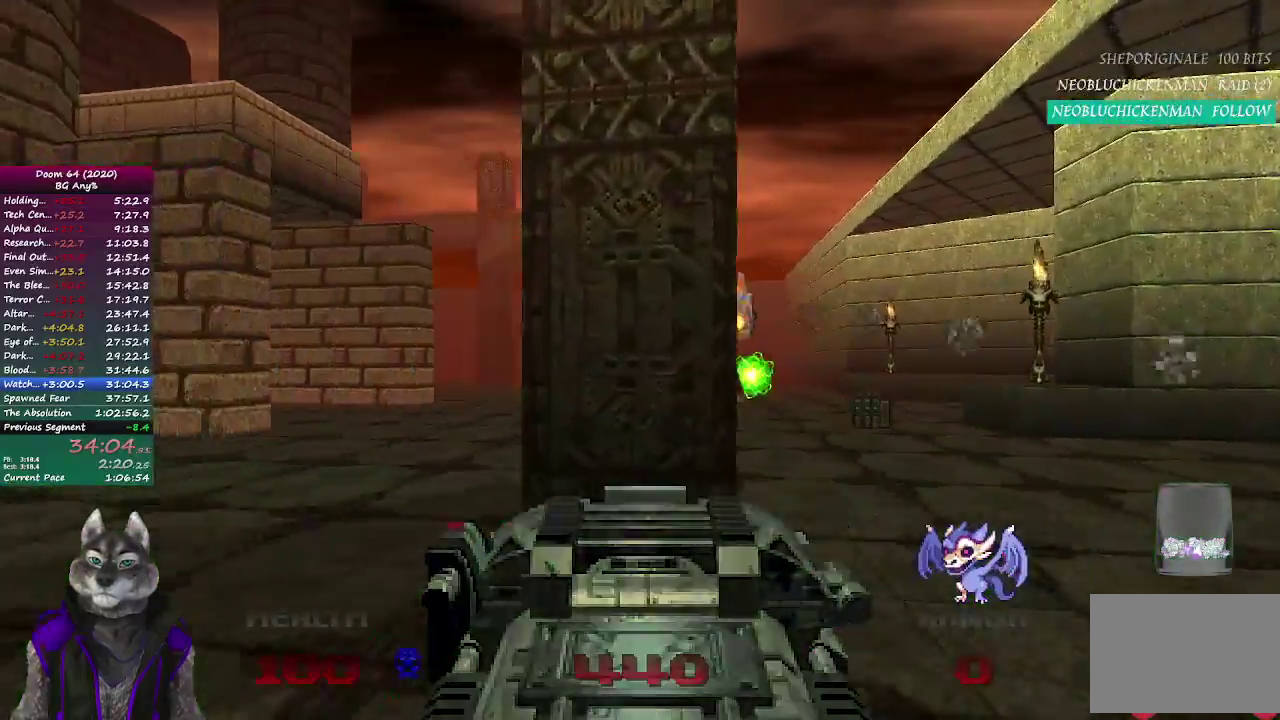
{"buttons": ["R2"], "left_stick": "center", "right_stick": "center", "events": [[150, "right_stick", "right"], [233, "left_stick", "up-left"], [283, "right_stick", "center"], [350, "left_stick", "center"]]}
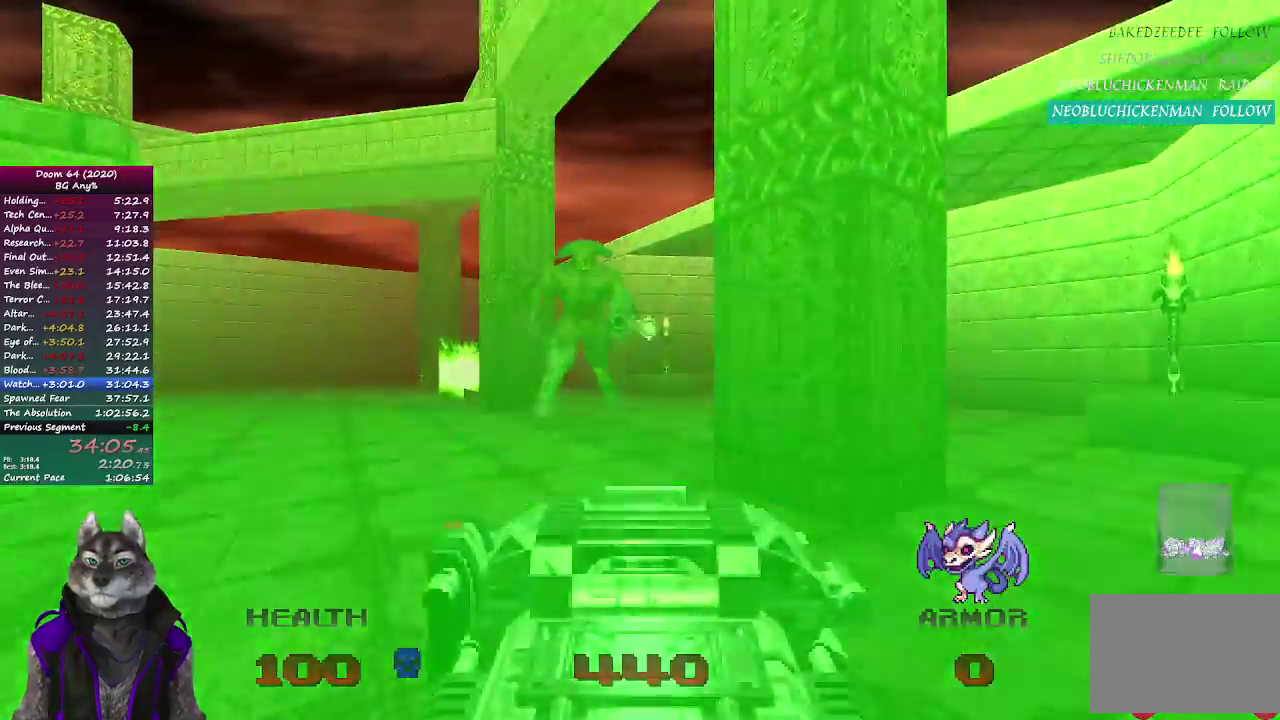
{"buttons": ["R2"], "left_stick": "right", "right_stick": "center", "events": [[300, "left_stick", "right"], [367, "L1", "down"], [500, "L1", "up"]]}
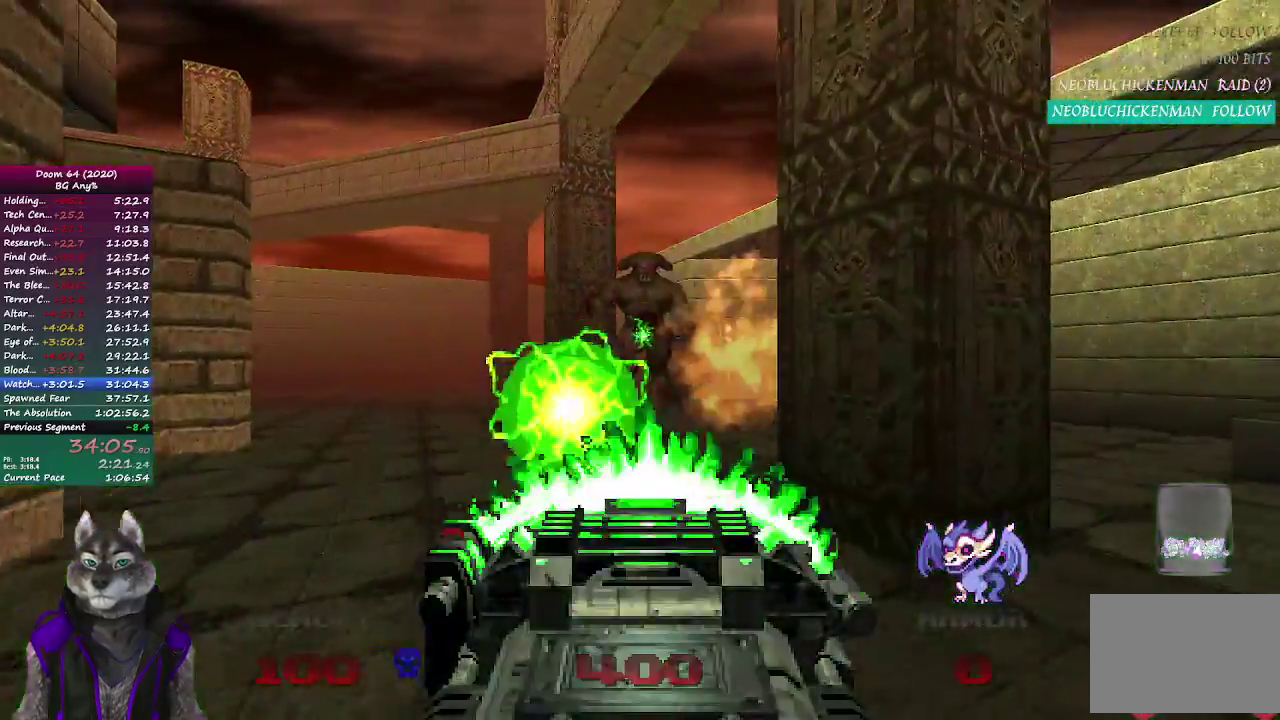
{"buttons": ["L1", "R2"], "left_stick": "up-right", "right_stick": "left"}
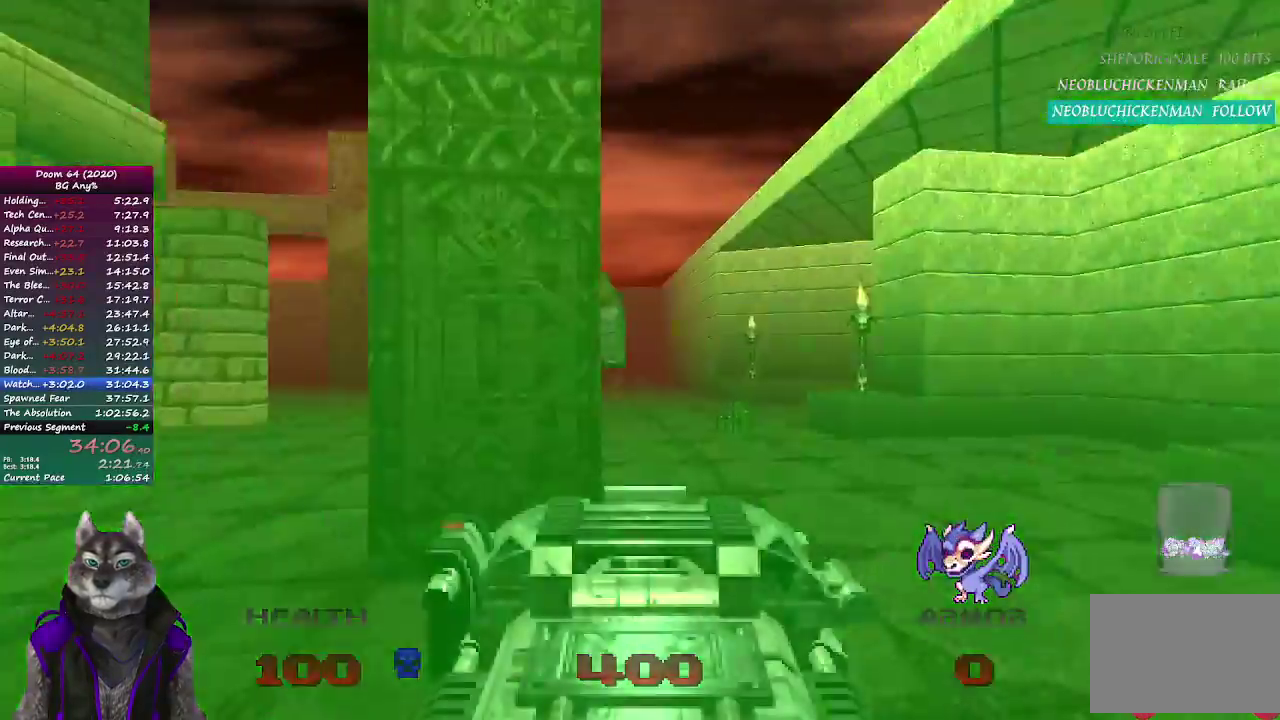
{"buttons": ["R2"], "left_stick": "center", "right_stick": "center"}
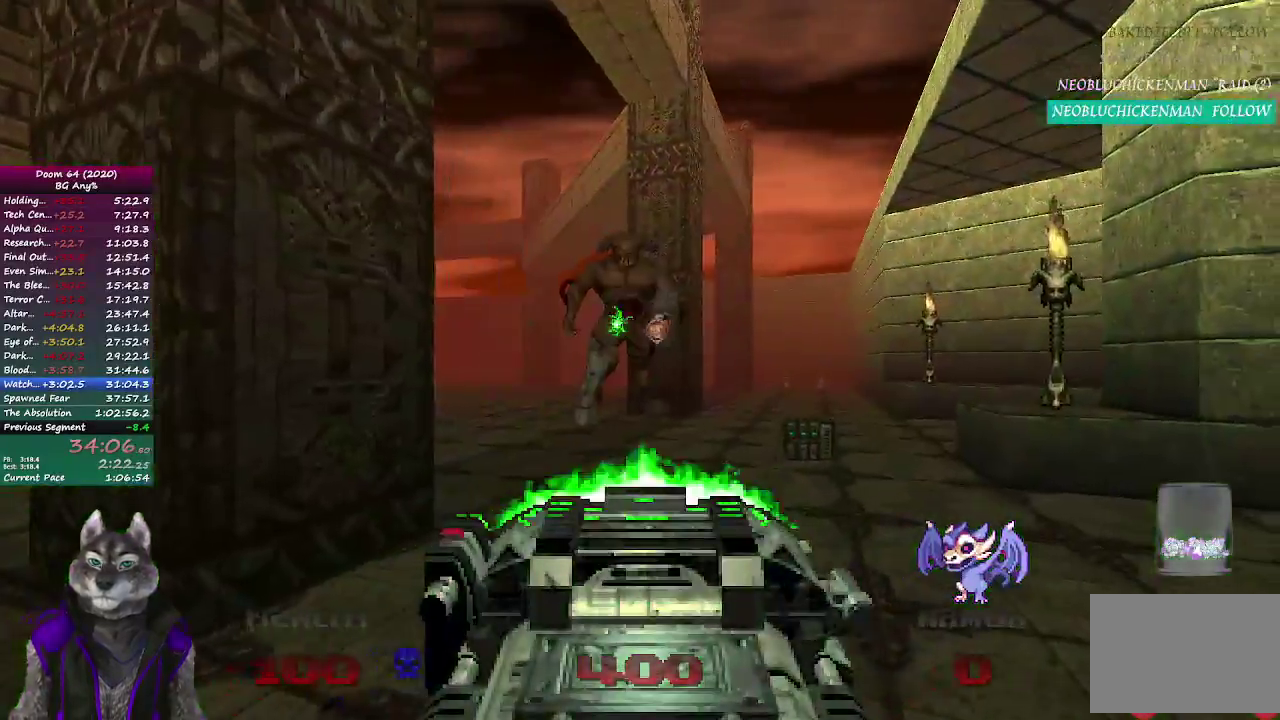
{"buttons": ["L1", "R2"], "left_stick": "up-left", "right_stick": "center", "events": [[17, "left_stick", "left"], [233, "L1", "down"], [467, "left_stick", "up-left"]]}
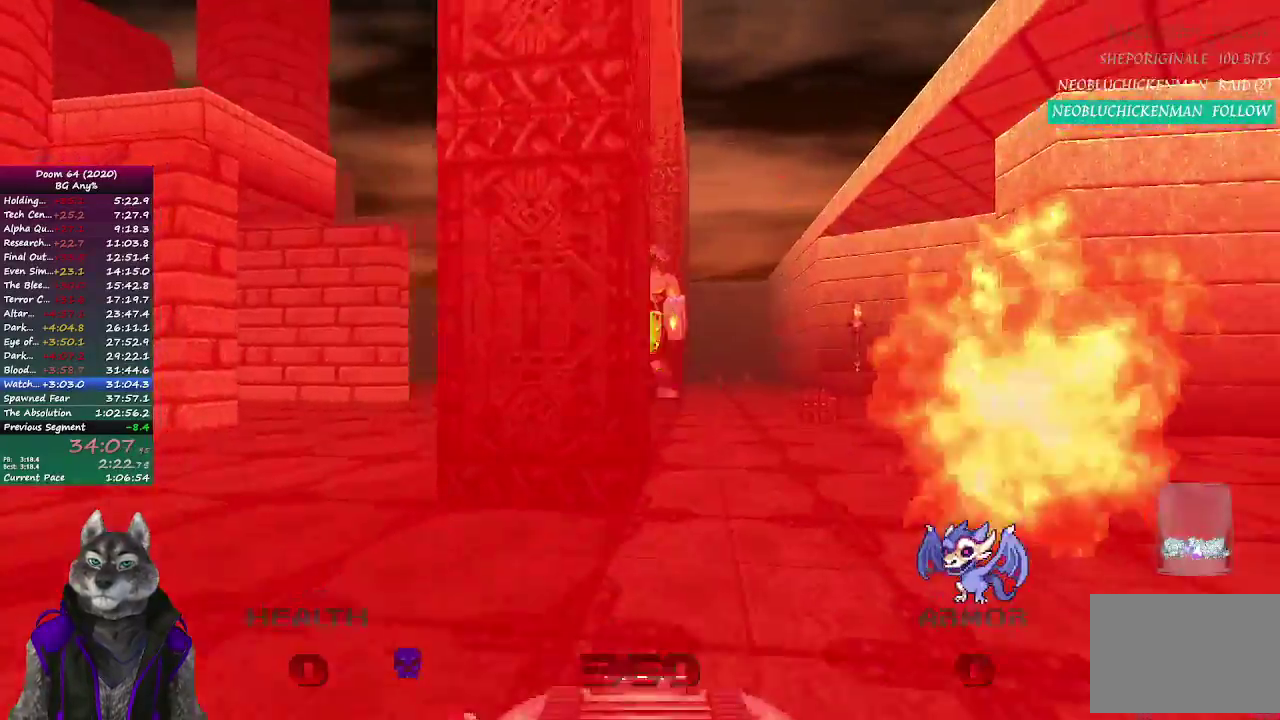
{"buttons": [], "left_stick": "center", "right_stick": "center", "events": [[150, "left_stick", "center"], [200, "R2", "up"], [367, "L1", "up"]]}
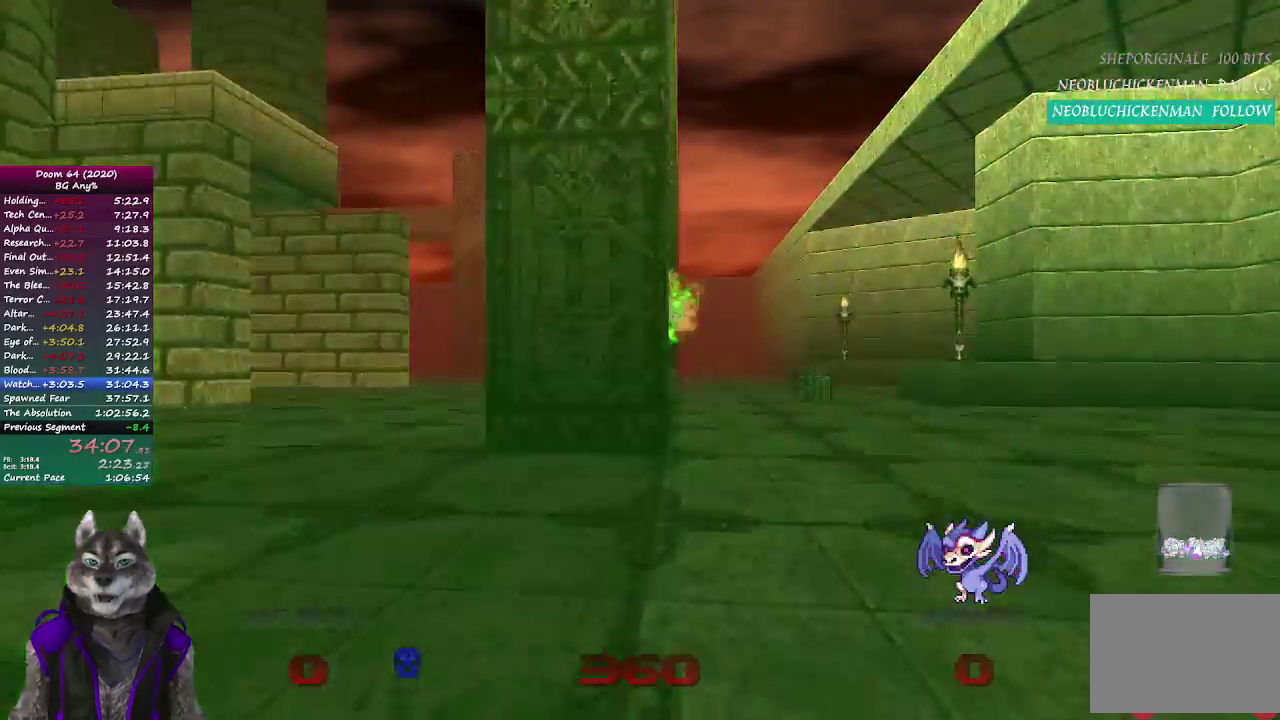
{"buttons": [], "left_stick": "center", "right_stick": "center", "events": []}
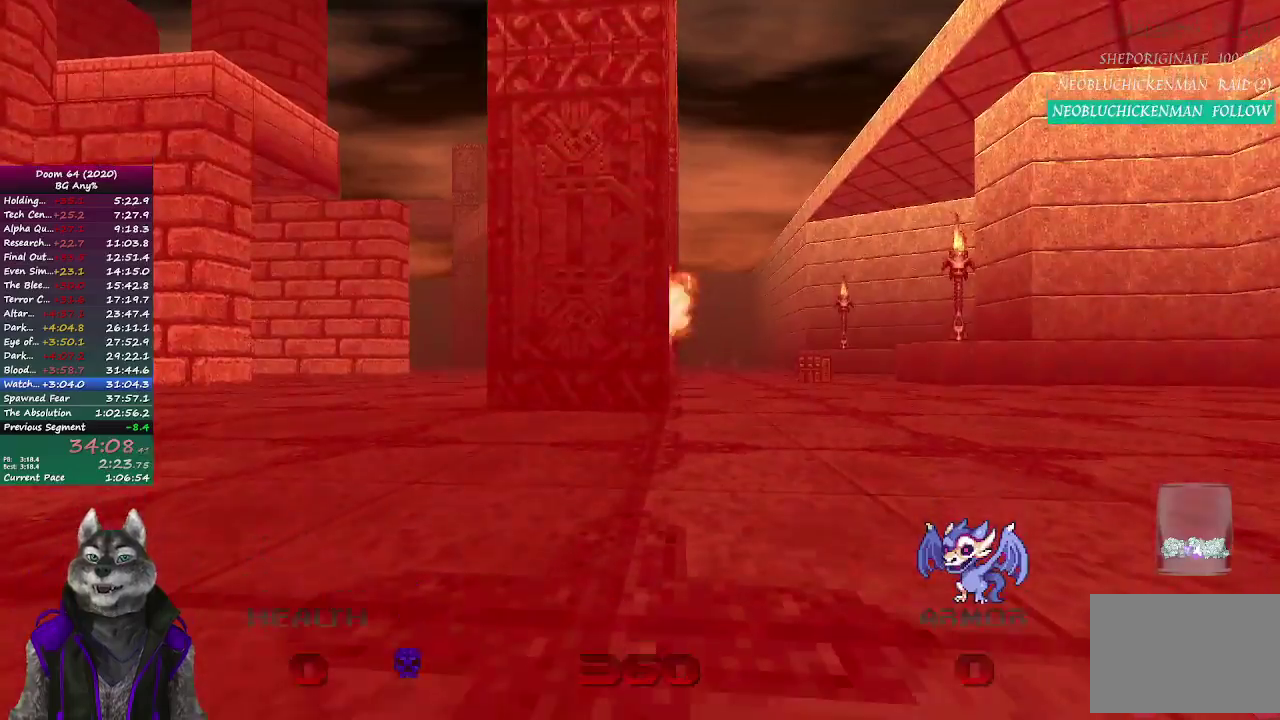
{"buttons": [], "left_stick": "center", "right_stick": "center", "events": []}
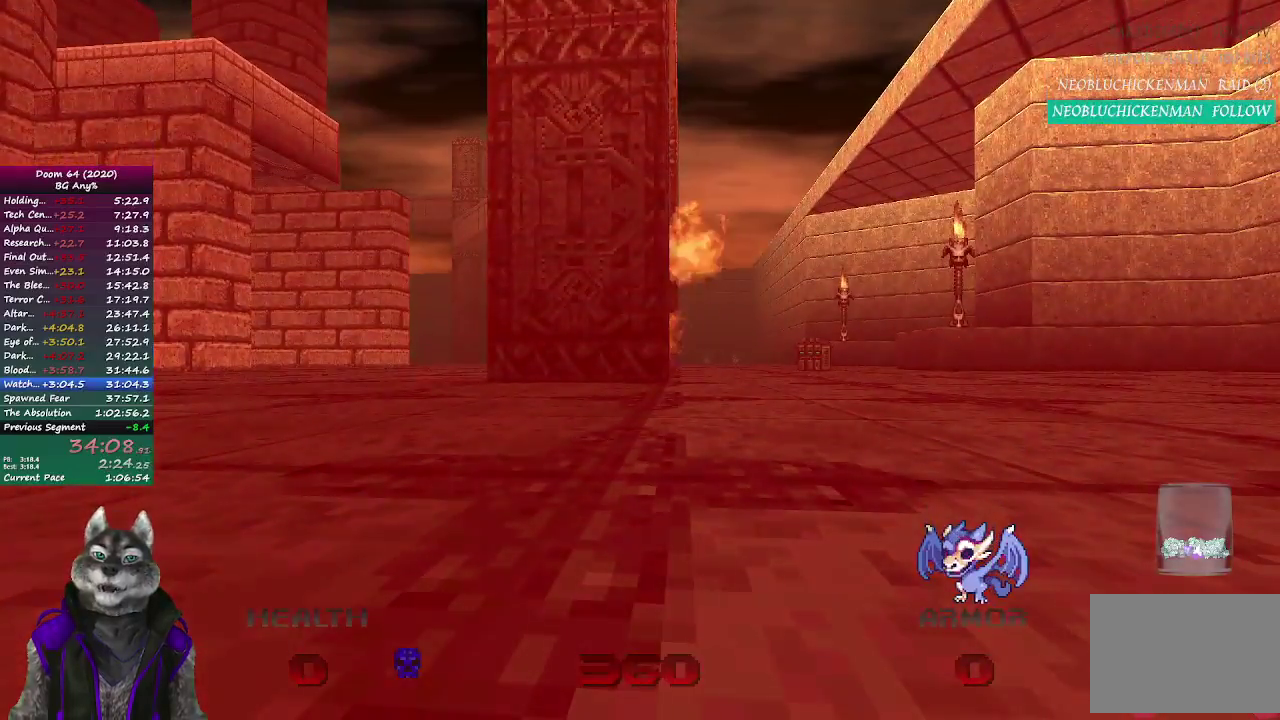
{"buttons": [], "left_stick": "center", "right_stick": "center", "events": [[133, "DPAD_DOWN", "down"], [450, "DPAD_DOWN", "up"]]}
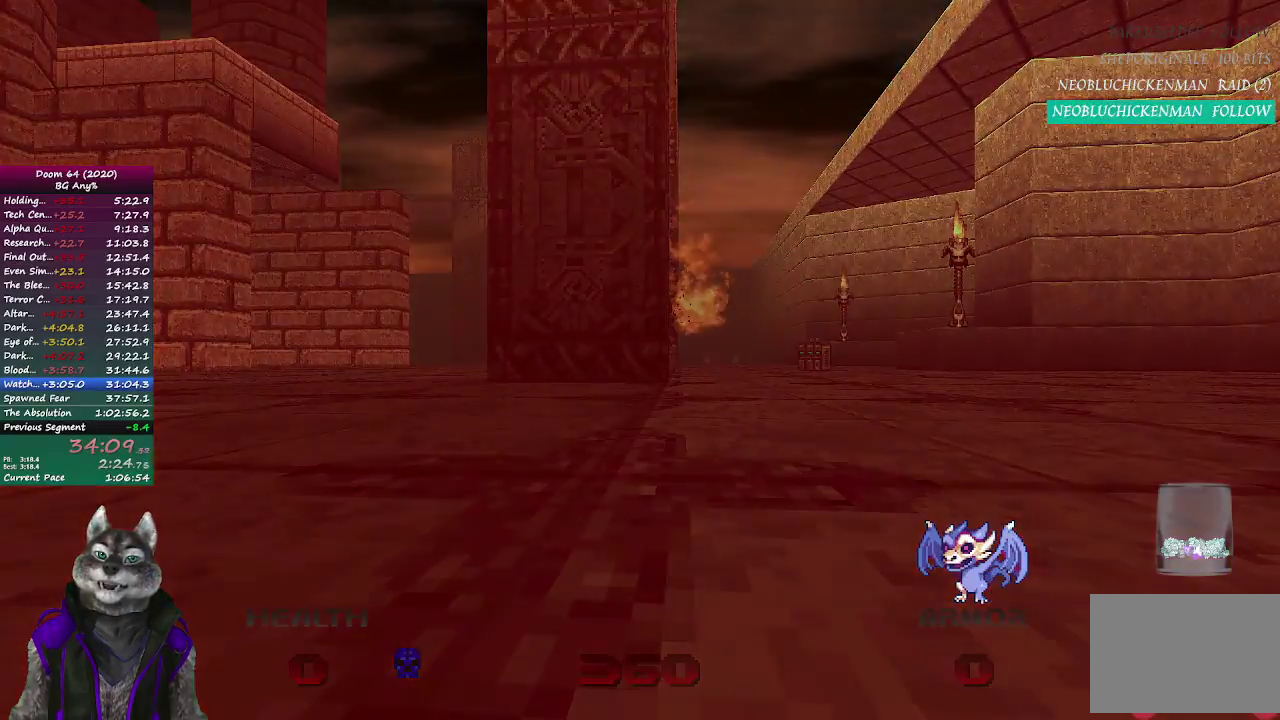
{"buttons": [], "left_stick": "center", "right_stick": "center", "events": []}
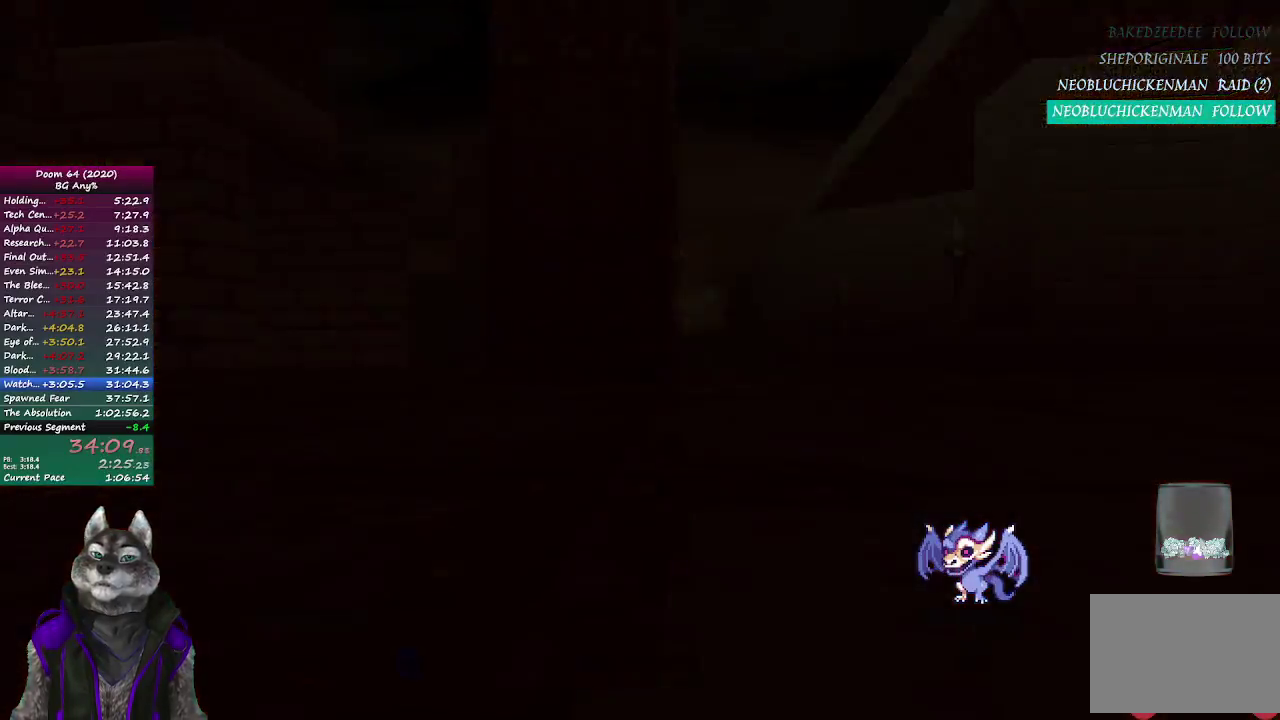
{"buttons": [], "left_stick": "center", "right_stick": "center", "events": []}
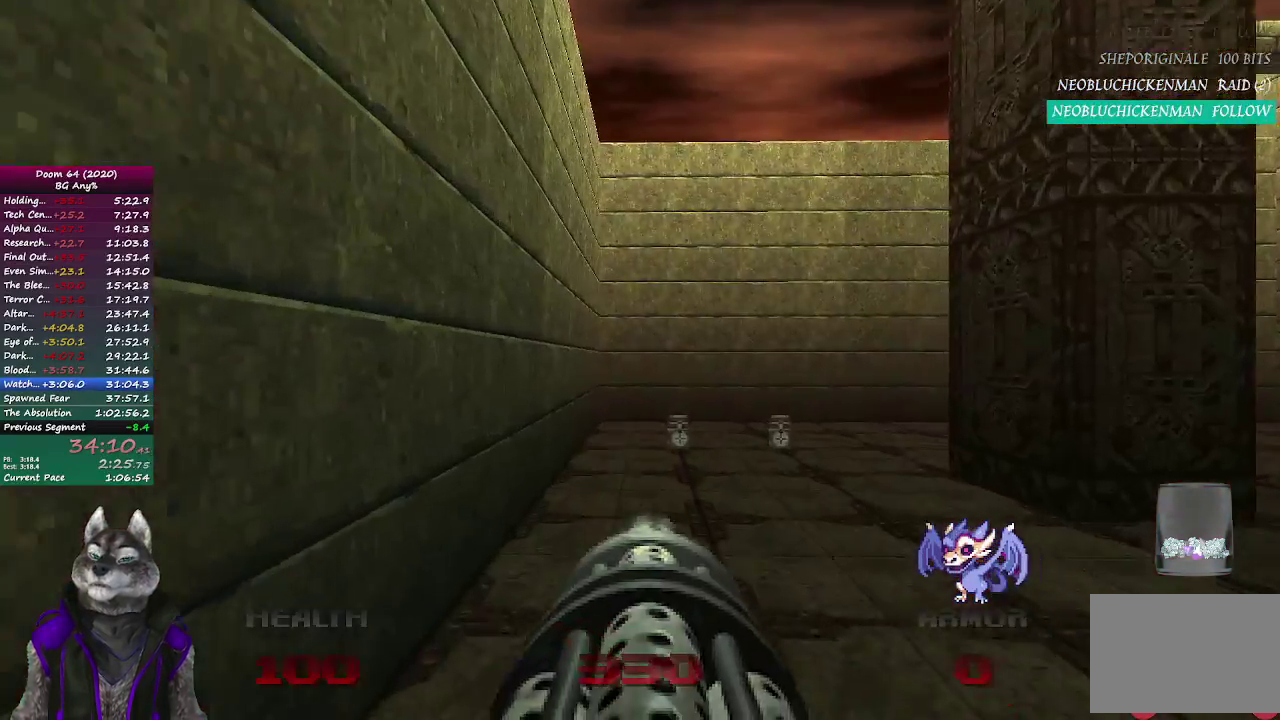
{"buttons": [], "left_stick": "up", "right_stick": "down-right", "events": [[17, "left_stick", "up"], [483, "right_stick", "down-right"]]}
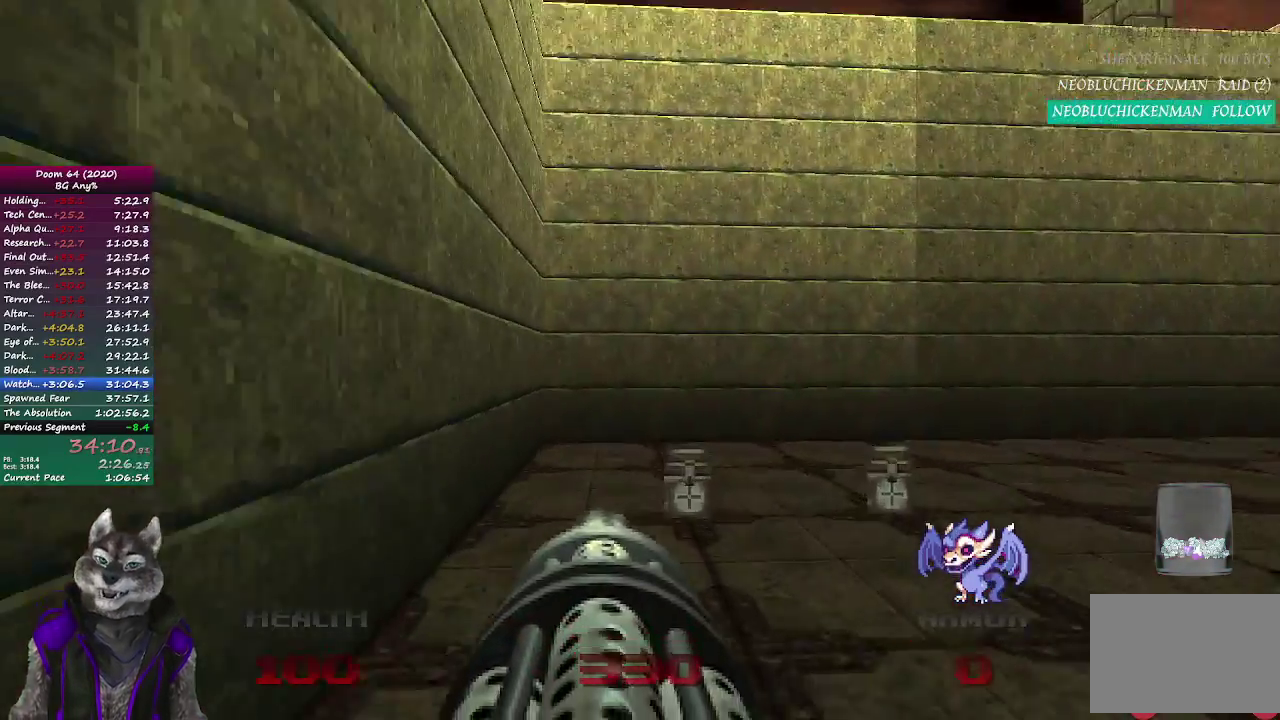
{"buttons": [], "left_stick": "up", "right_stick": "center", "events": [[67, "right_stick", "right"], [383, "right_stick", "center"]]}
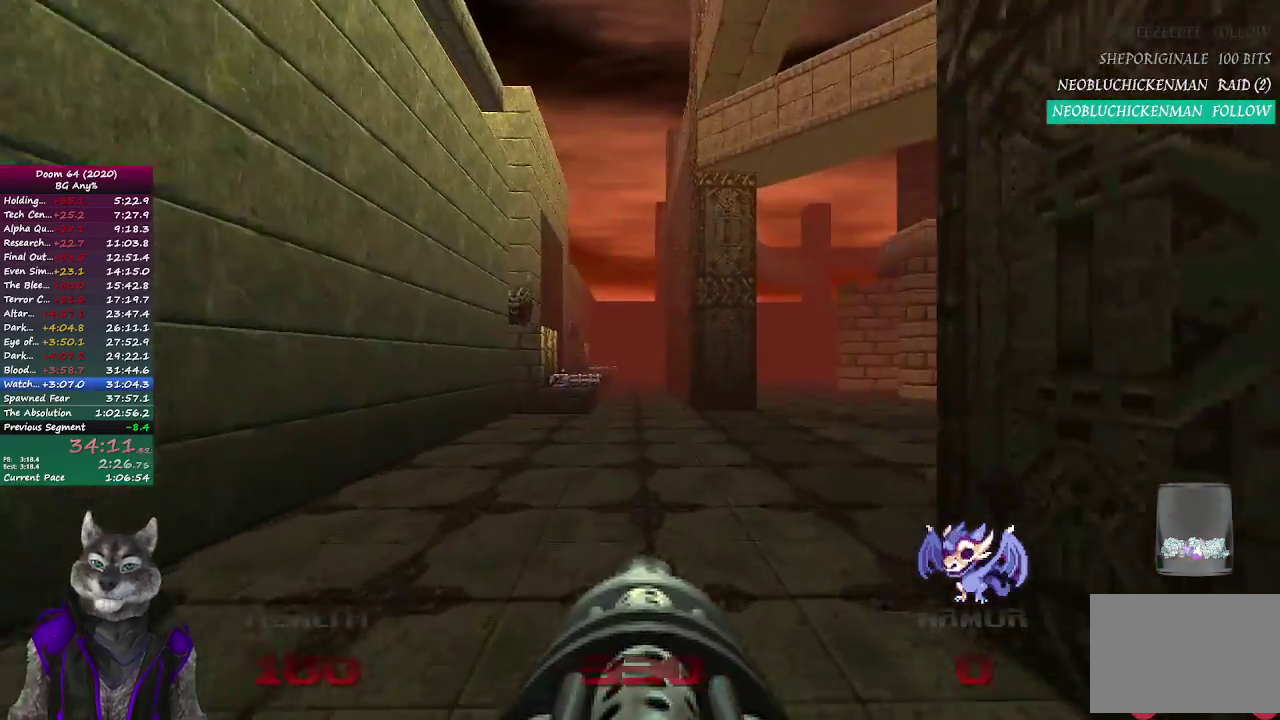
{"buttons": [], "left_stick": "up", "right_stick": "center", "events": []}
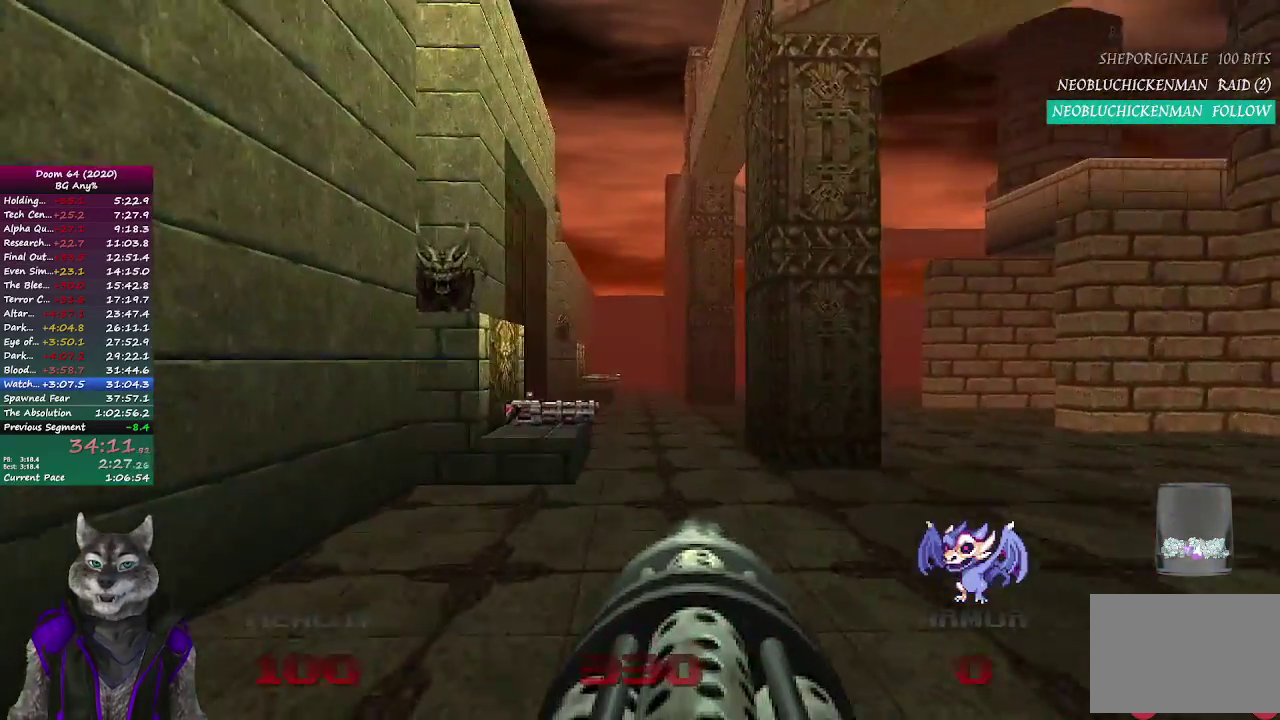
{"buttons": [], "left_stick": "up", "right_stick": "center", "events": []}
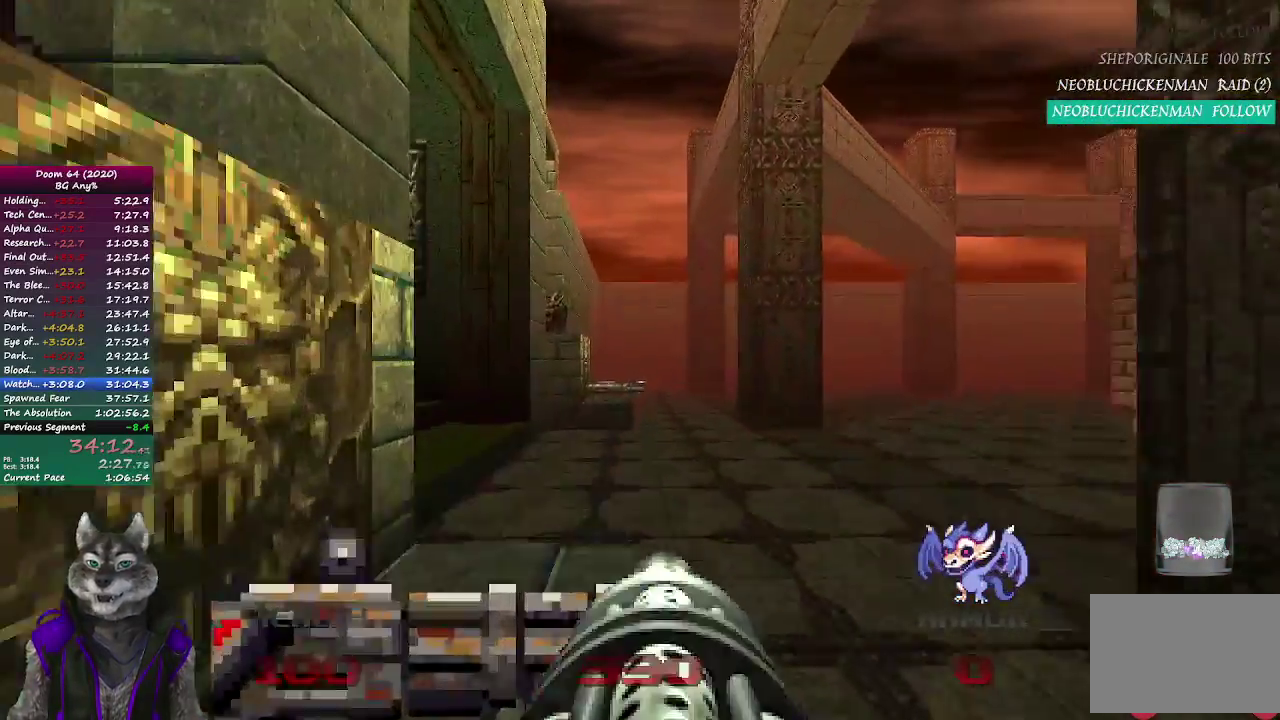
{"buttons": [], "left_stick": "up", "right_stick": "left", "events": [[283, "right_stick", "left"]]}
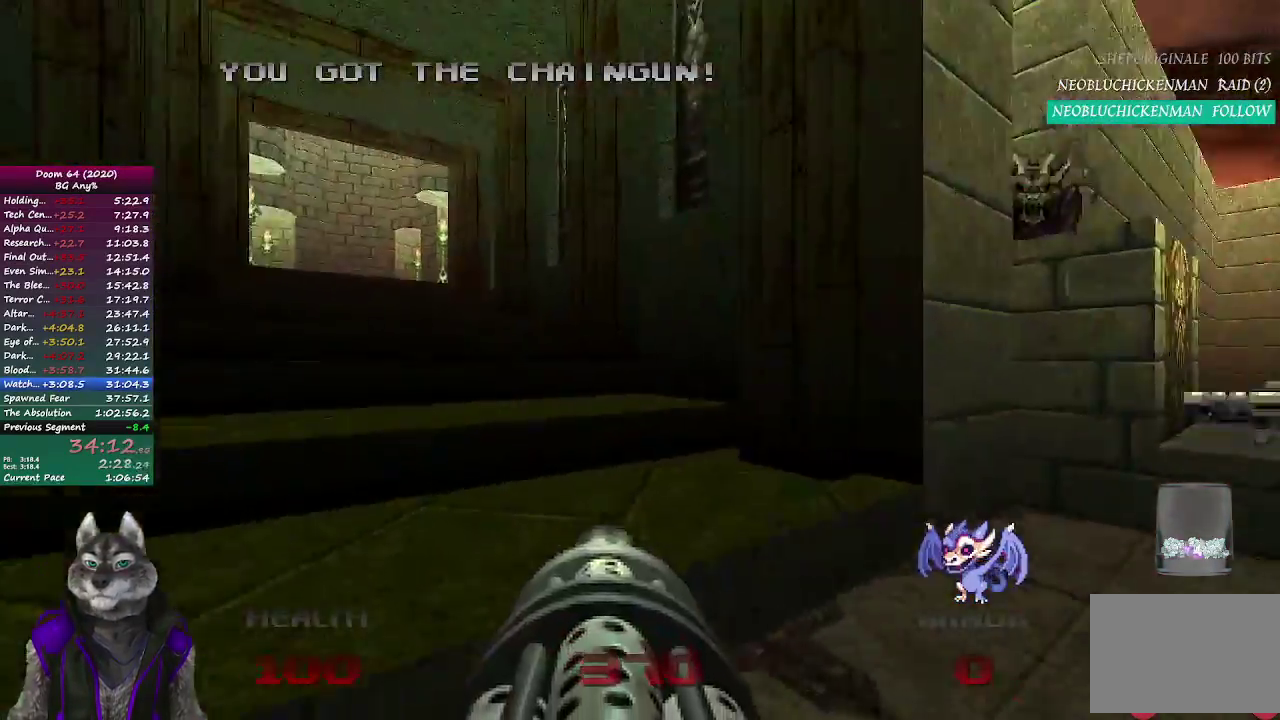
{"buttons": [], "left_stick": "up-left", "right_stick": "center", "events": [[117, "right_stick", "center"], [333, "left_stick", "up-left"]]}